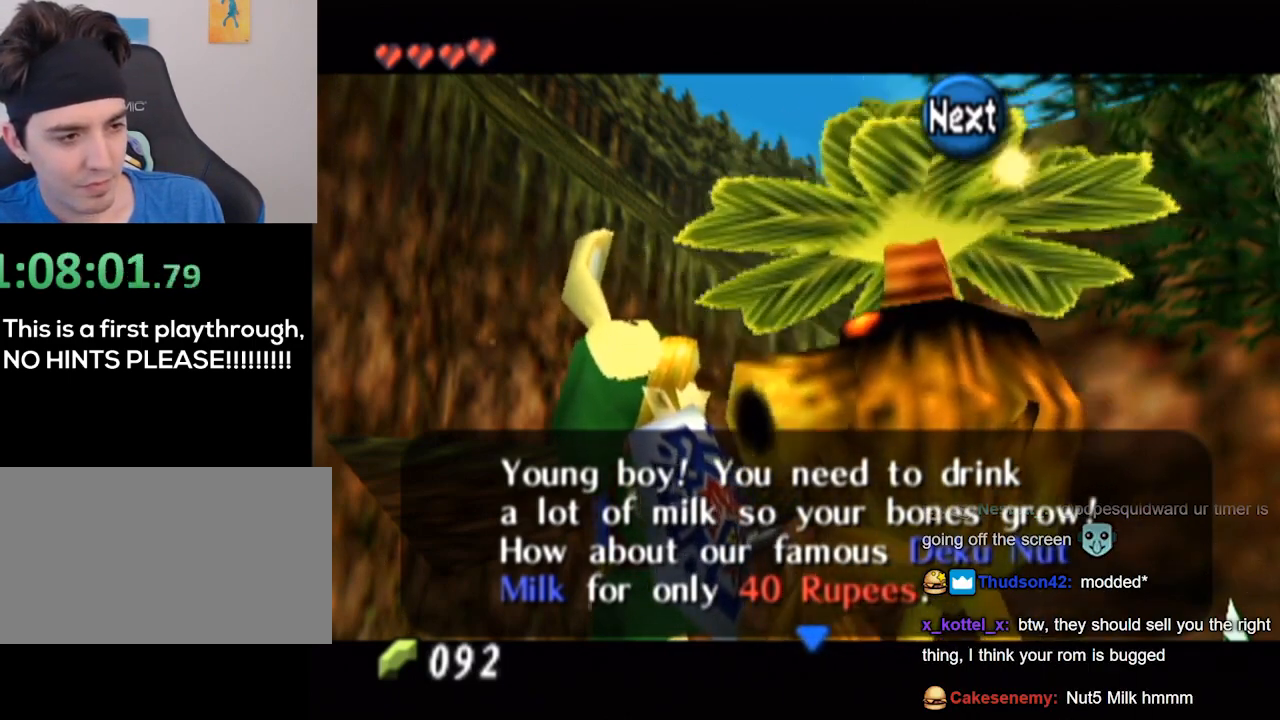
Gameplay with a controller (Nintendo layout); each line is a JSON object with the inputs held at the frame after it. "events" lists button and stick changes between this image and that frame as [ms after this image, input, new state], when the widget could be followed in between. Not read: L3 R3.
{"buttons": ["A"], "left_stick": "center", "right_stick": "center", "events": [[333, "A", "down"]]}
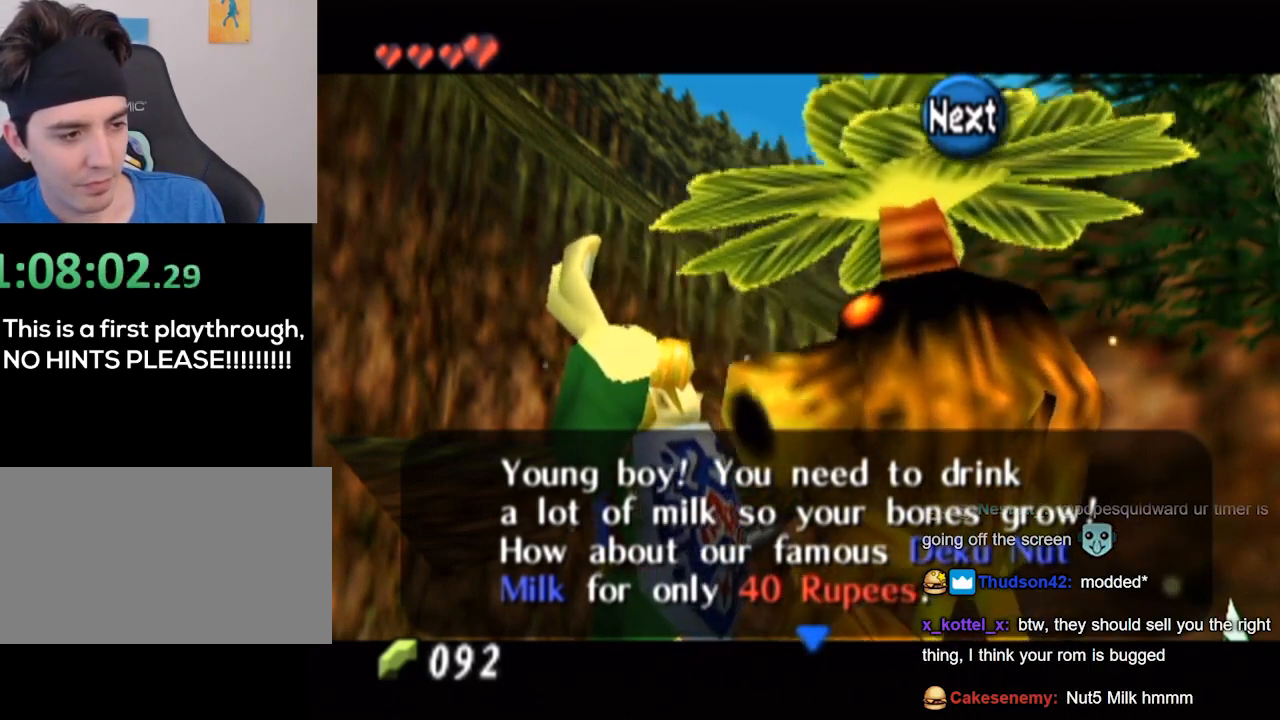
{"buttons": [], "left_stick": "center", "right_stick": "center", "events": [[33, "A", "up"]]}
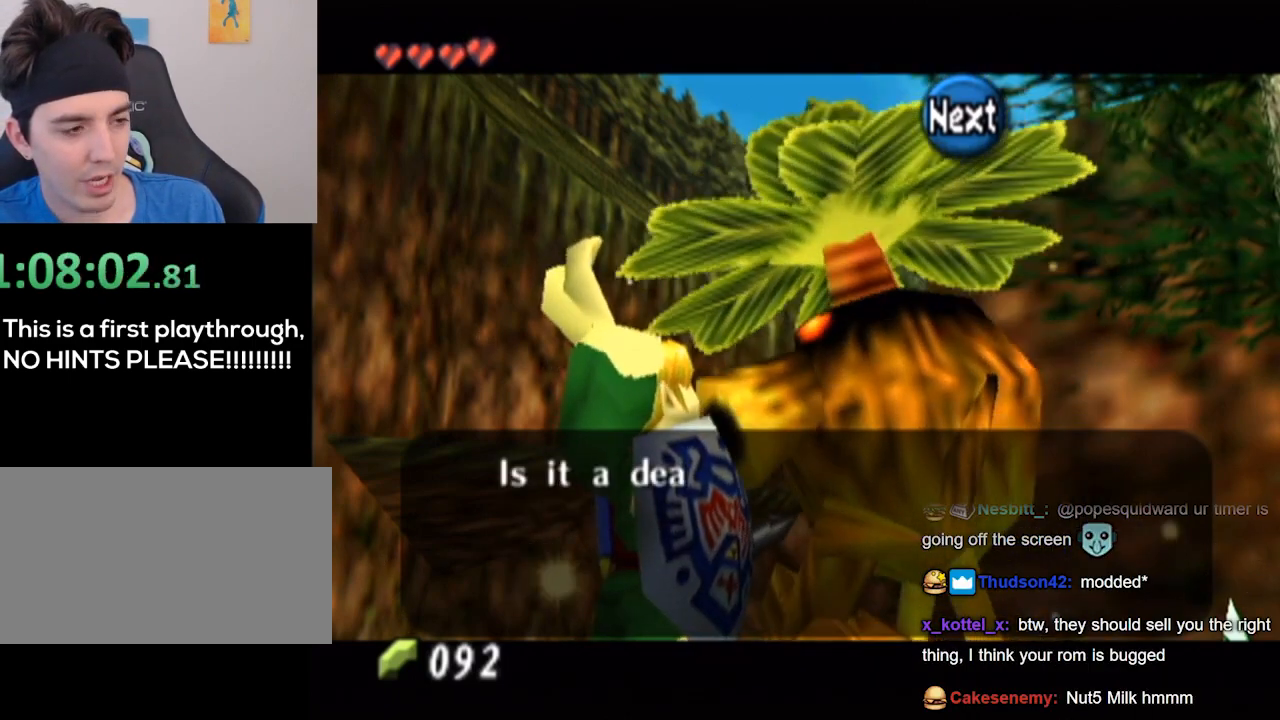
{"buttons": [], "left_stick": "center", "right_stick": "center", "events": [[33, "B", "down"], [233, "B", "up"]]}
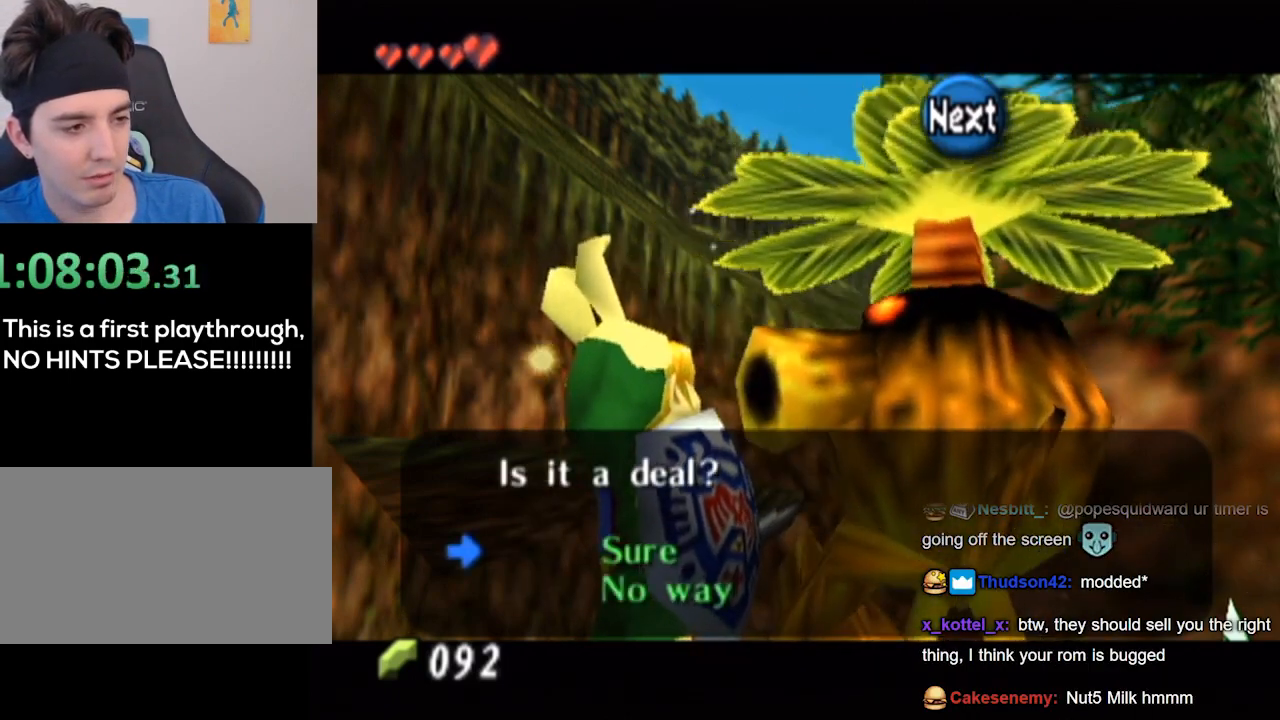
{"buttons": [], "left_stick": "center", "right_stick": "center", "events": []}
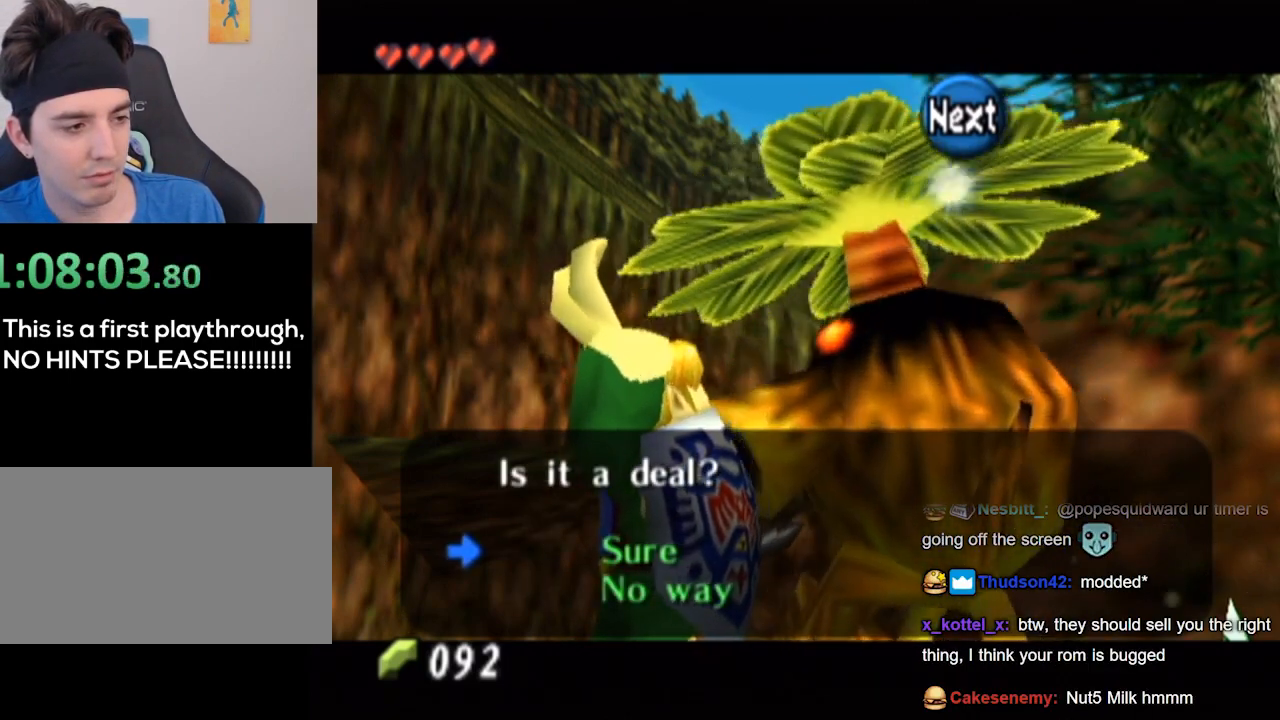
{"buttons": [], "left_stick": "center", "right_stick": "center", "events": [[67, "A", "down"], [200, "A", "up"]]}
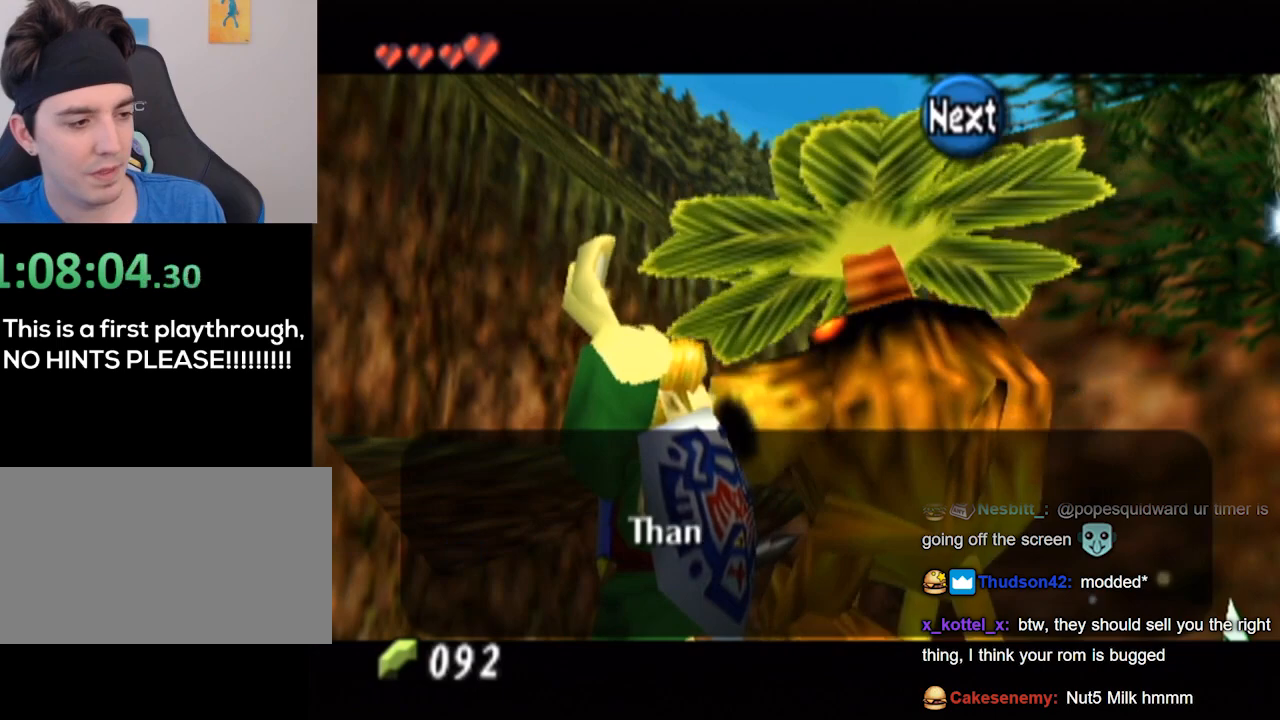
{"buttons": ["B"], "left_stick": "center", "right_stick": "center", "events": [[367, "B", "down"]]}
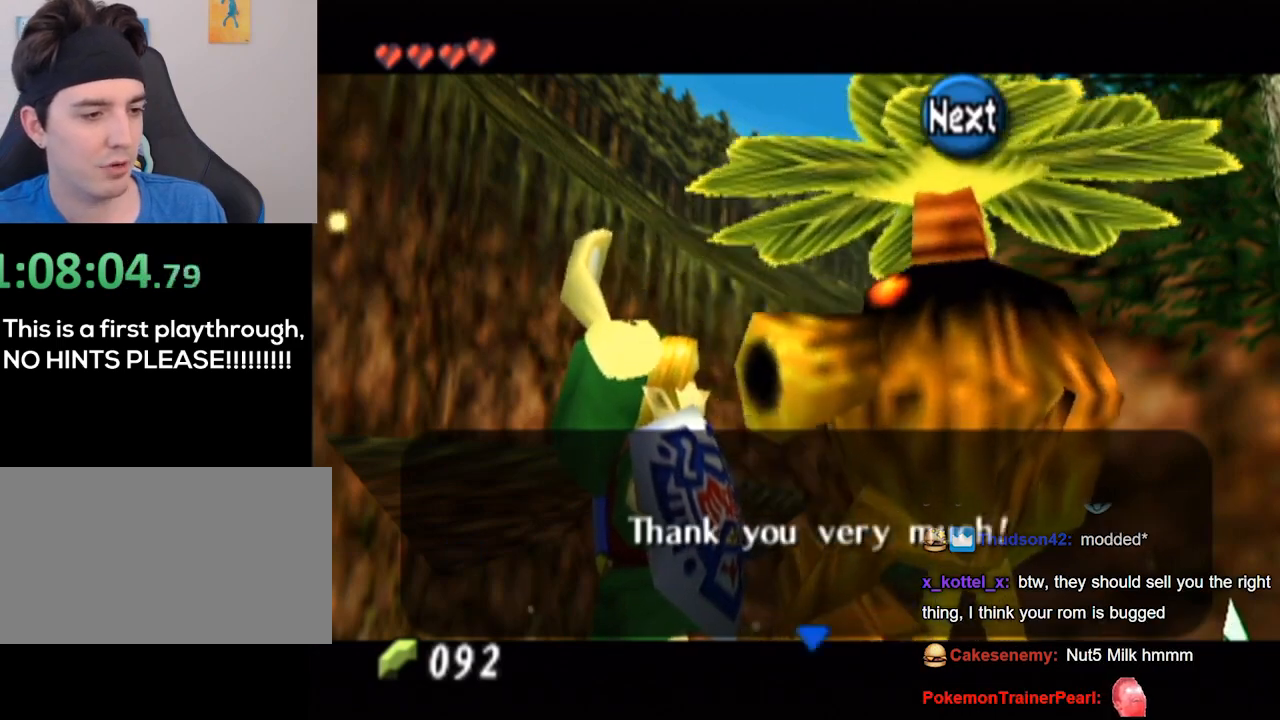
{"buttons": [], "left_stick": "center", "right_stick": "center", "events": [[33, "B", "up"]]}
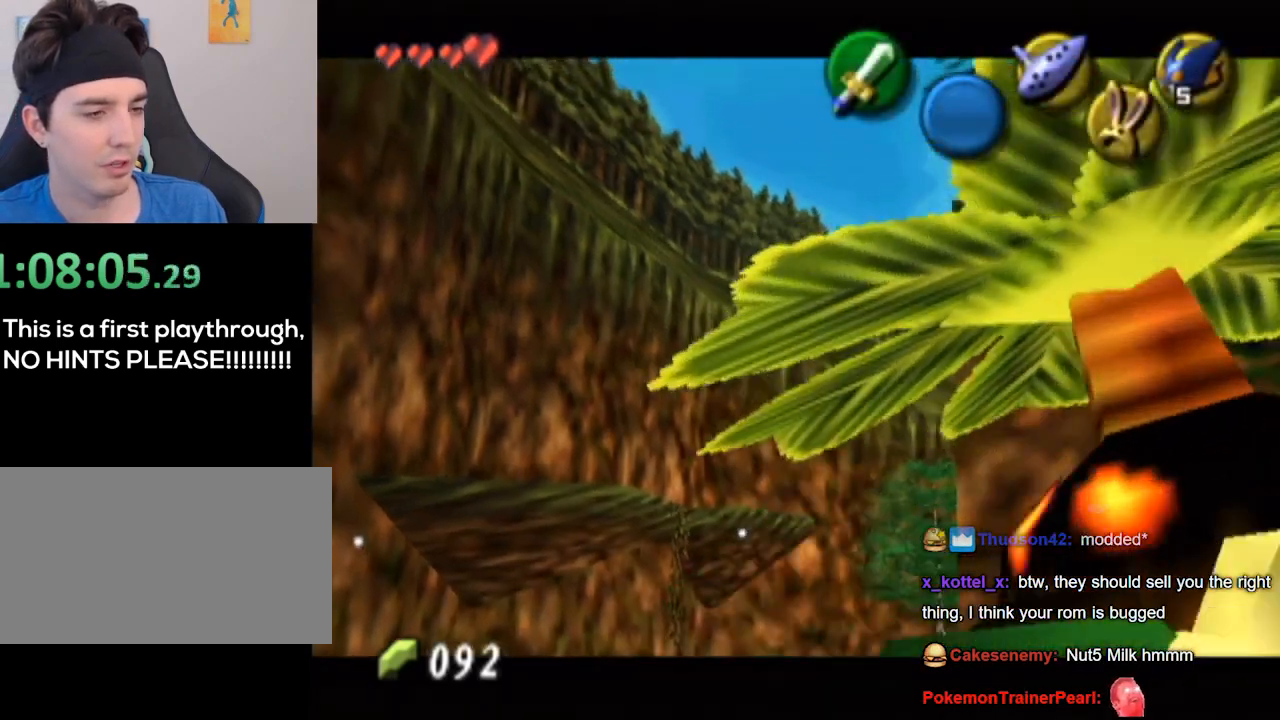
{"buttons": [], "left_stick": "center", "right_stick": "center", "events": []}
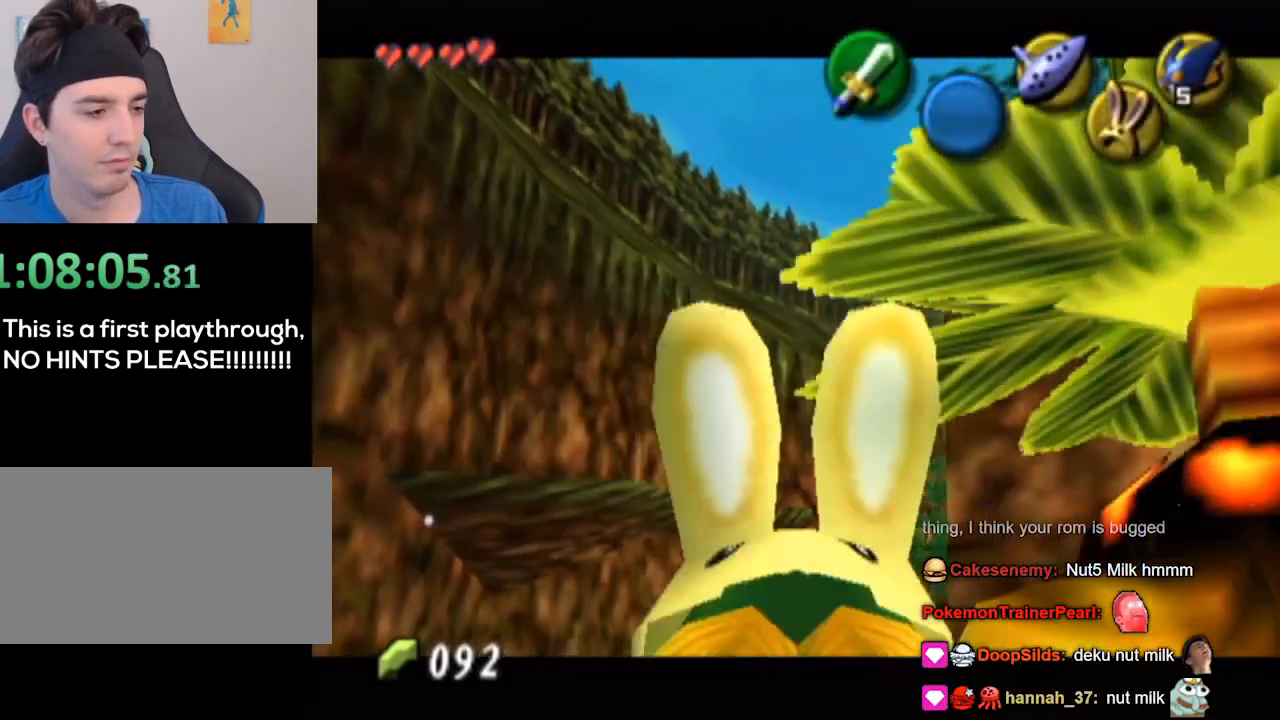
{"buttons": [], "left_stick": "center", "right_stick": "center", "events": []}
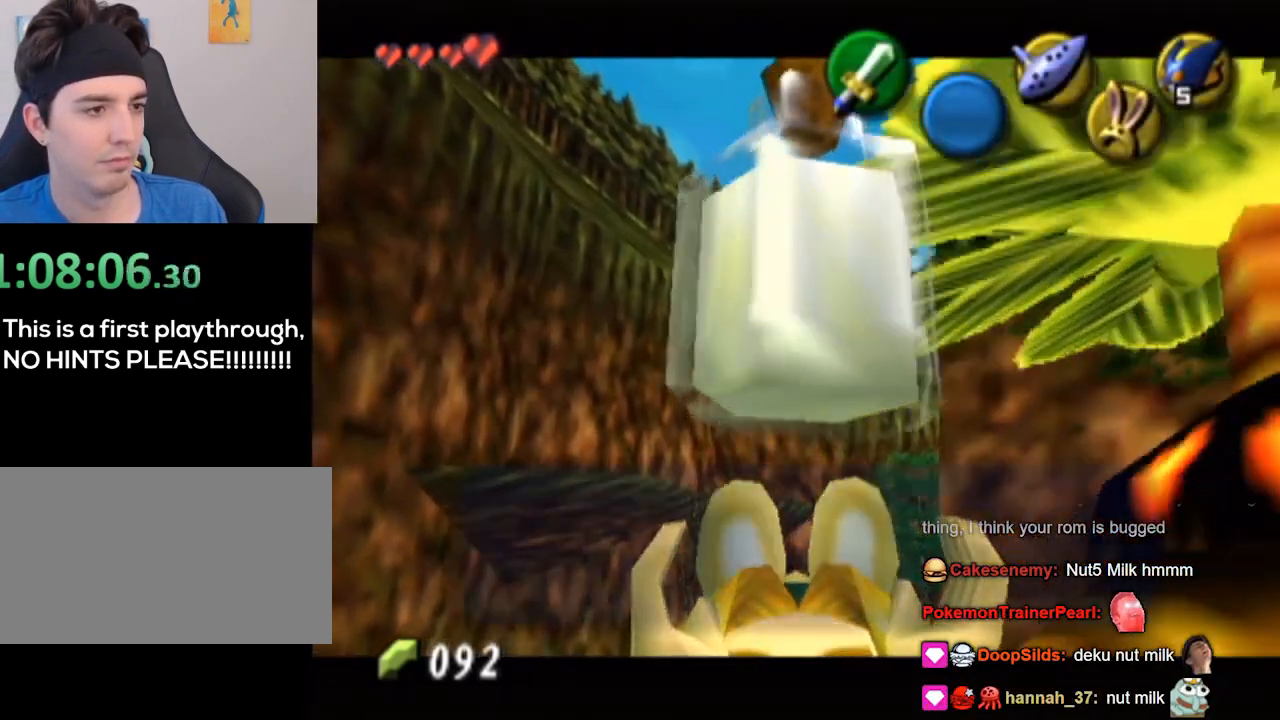
{"buttons": ["B"], "left_stick": "center", "right_stick": "center", "events": [[367, "B", "down"]]}
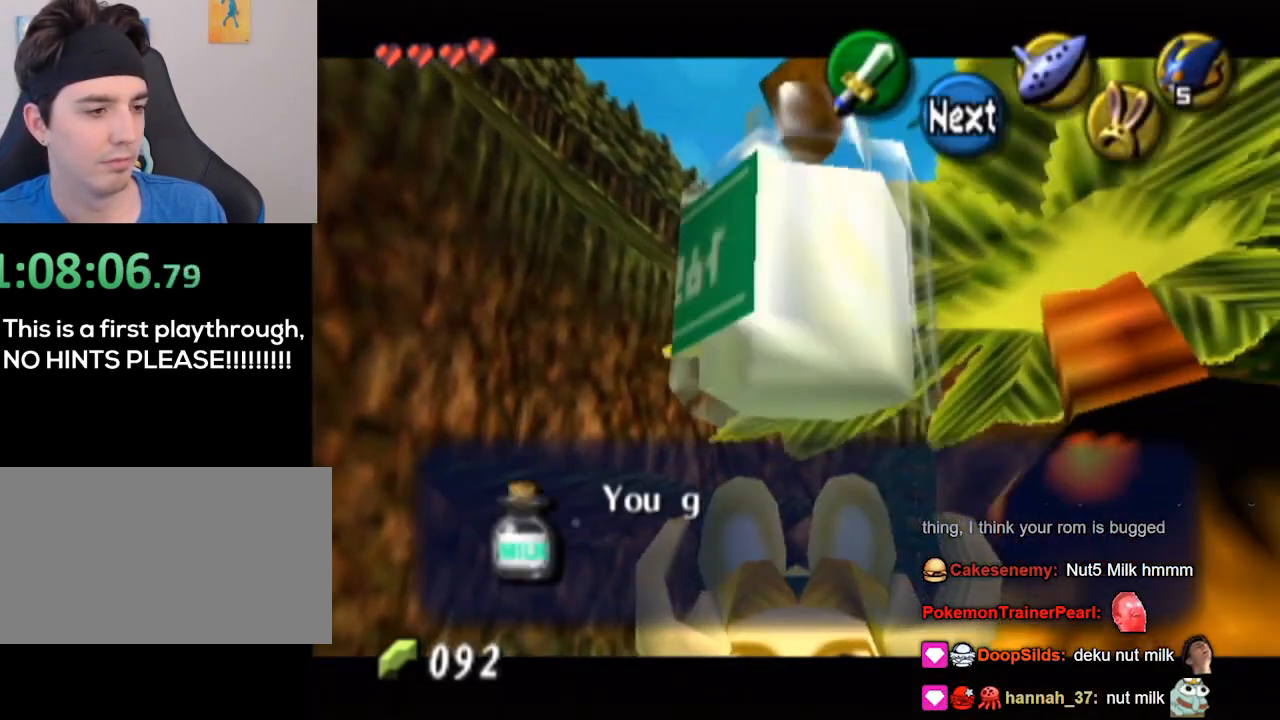
{"buttons": [], "left_stick": "center", "right_stick": "center", "events": [[33, "B", "up"]]}
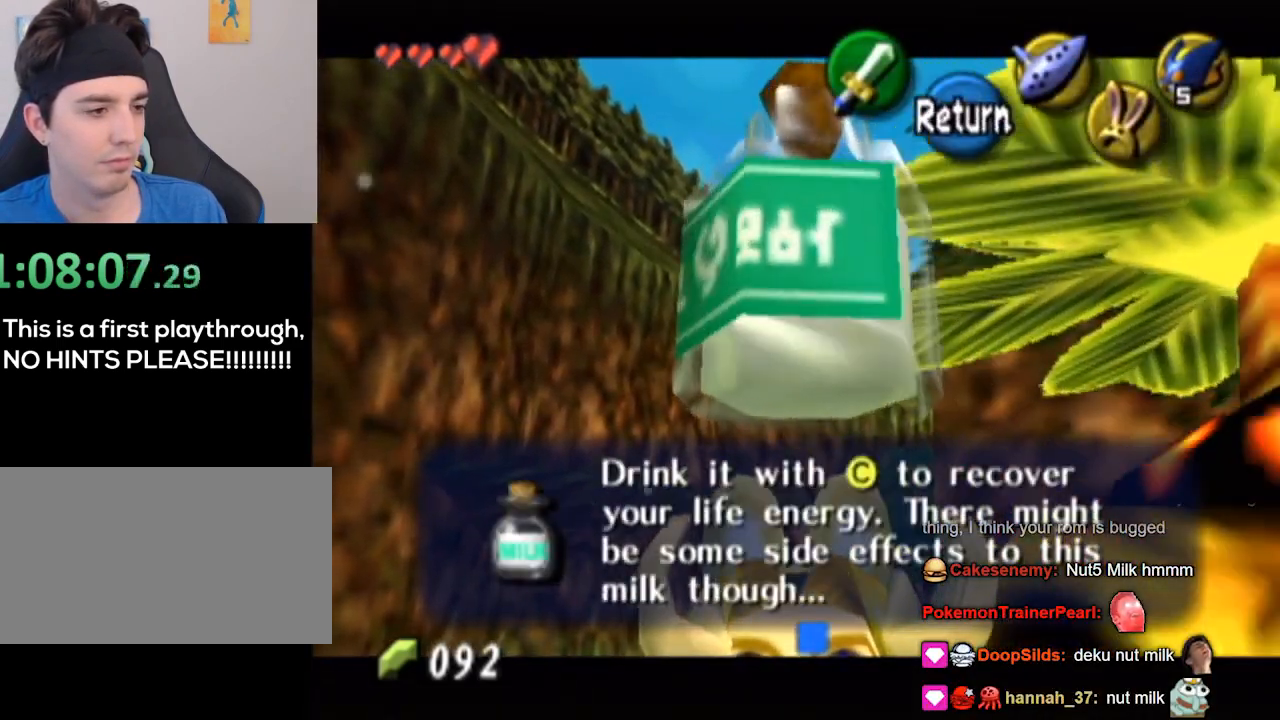
{"buttons": [], "left_stick": "center", "right_stick": "center", "events": []}
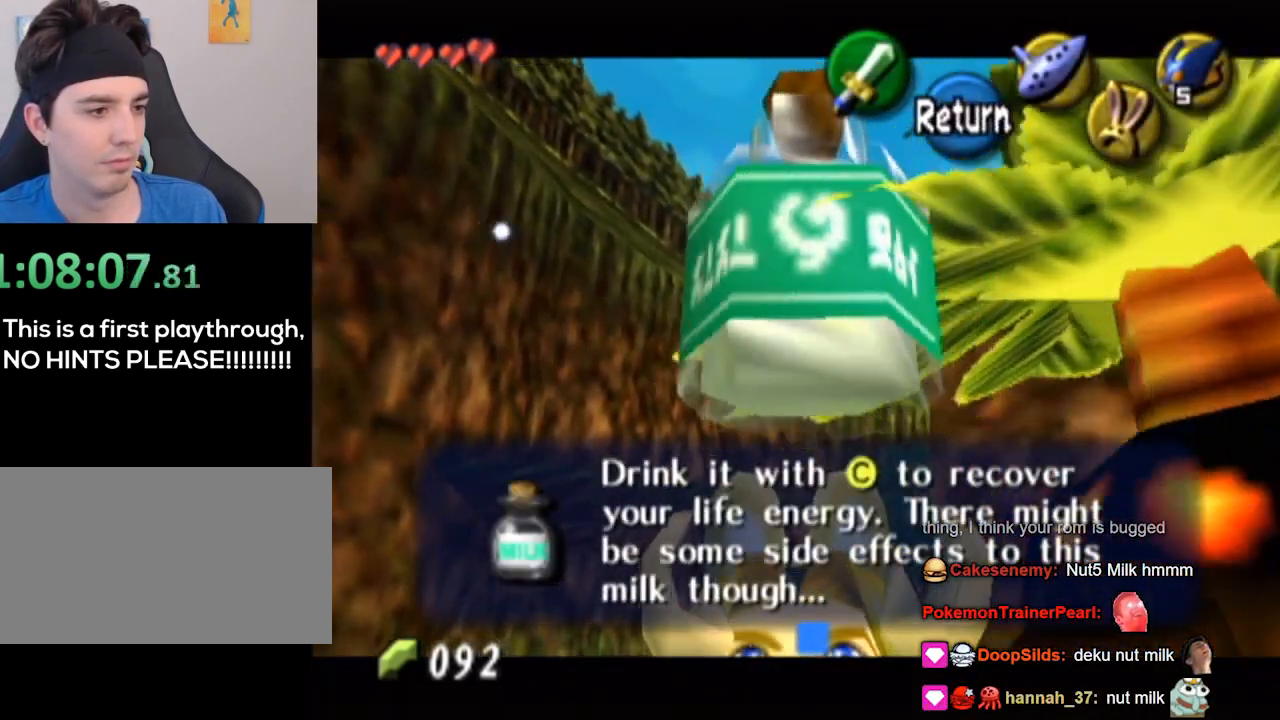
{"buttons": [], "left_stick": "center", "right_stick": "center", "events": []}
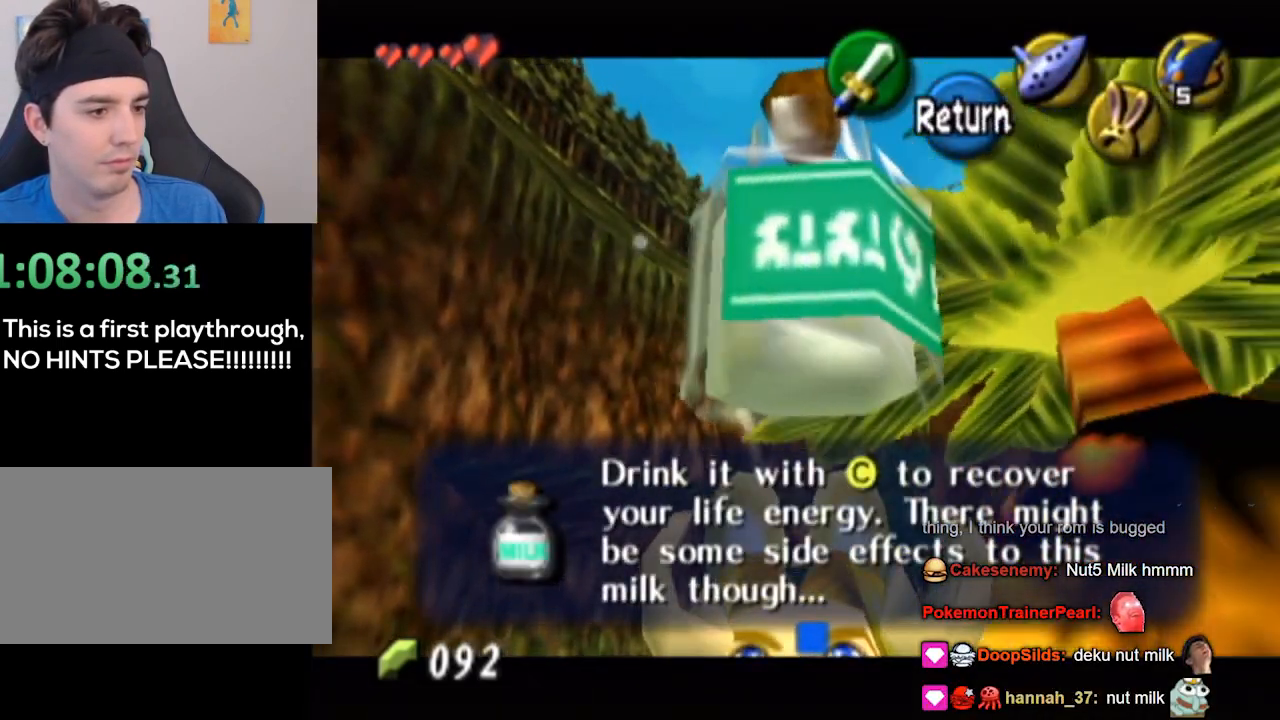
{"buttons": [], "left_stick": "center", "right_stick": "center", "events": []}
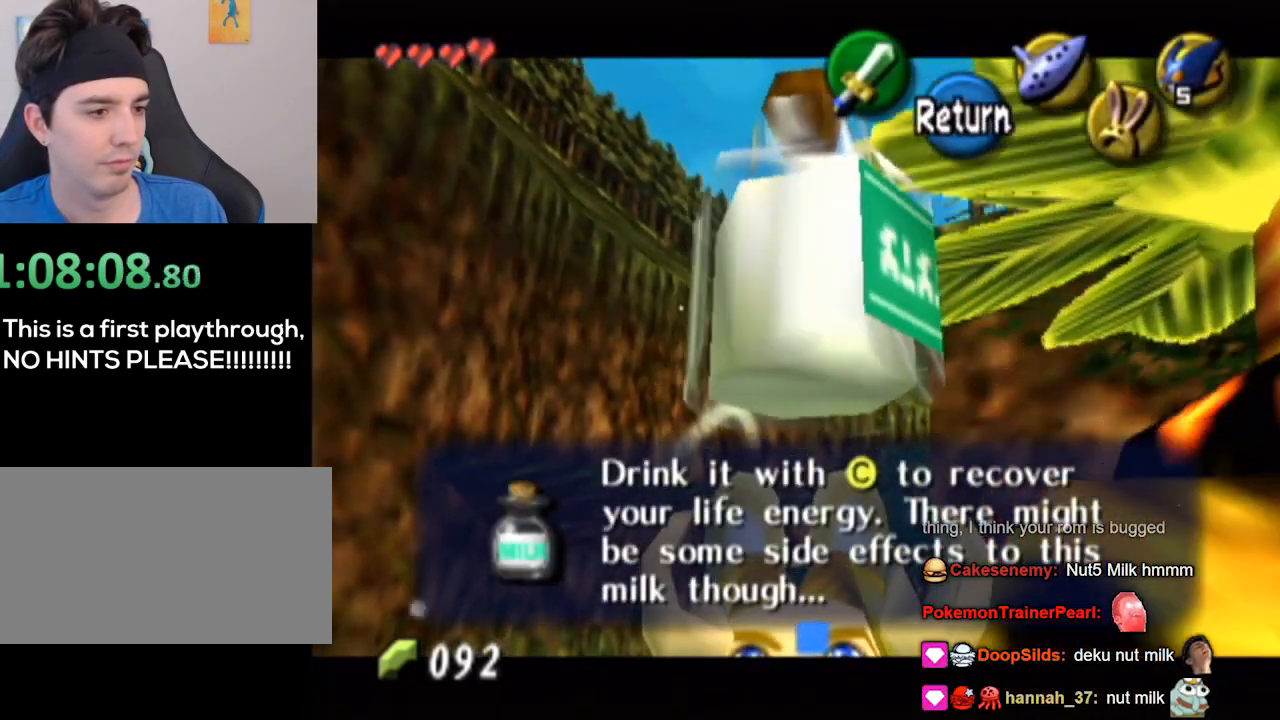
{"buttons": [], "left_stick": "center", "right_stick": "center", "events": []}
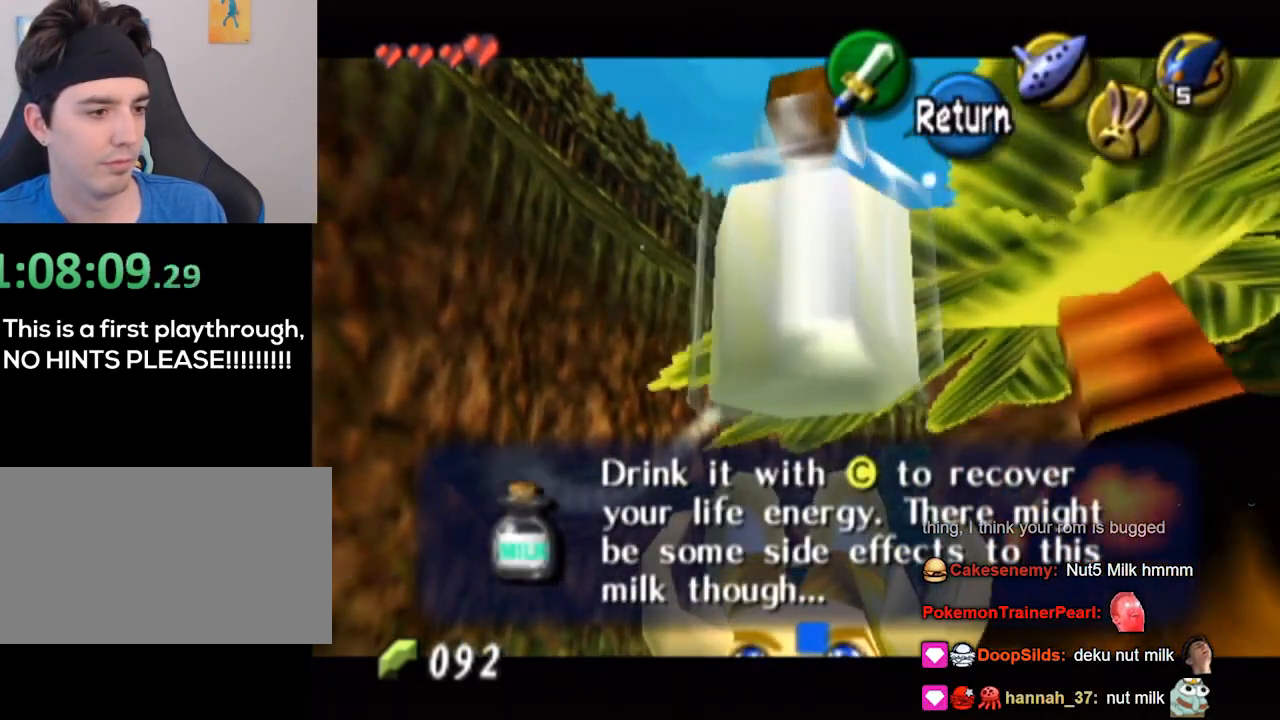
{"buttons": [], "left_stick": "center", "right_stick": "center", "events": []}
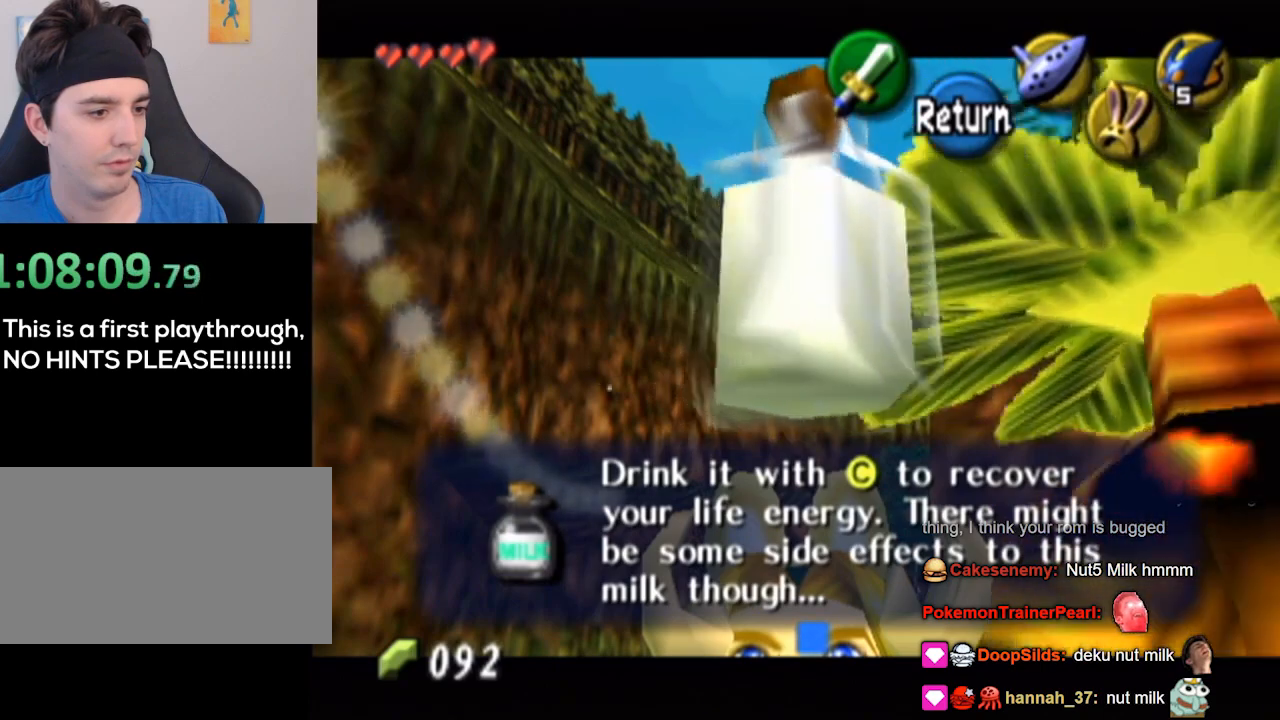
{"buttons": [], "left_stick": "up-left", "right_stick": "center", "events": [[233, "left_stick", "up-left"]]}
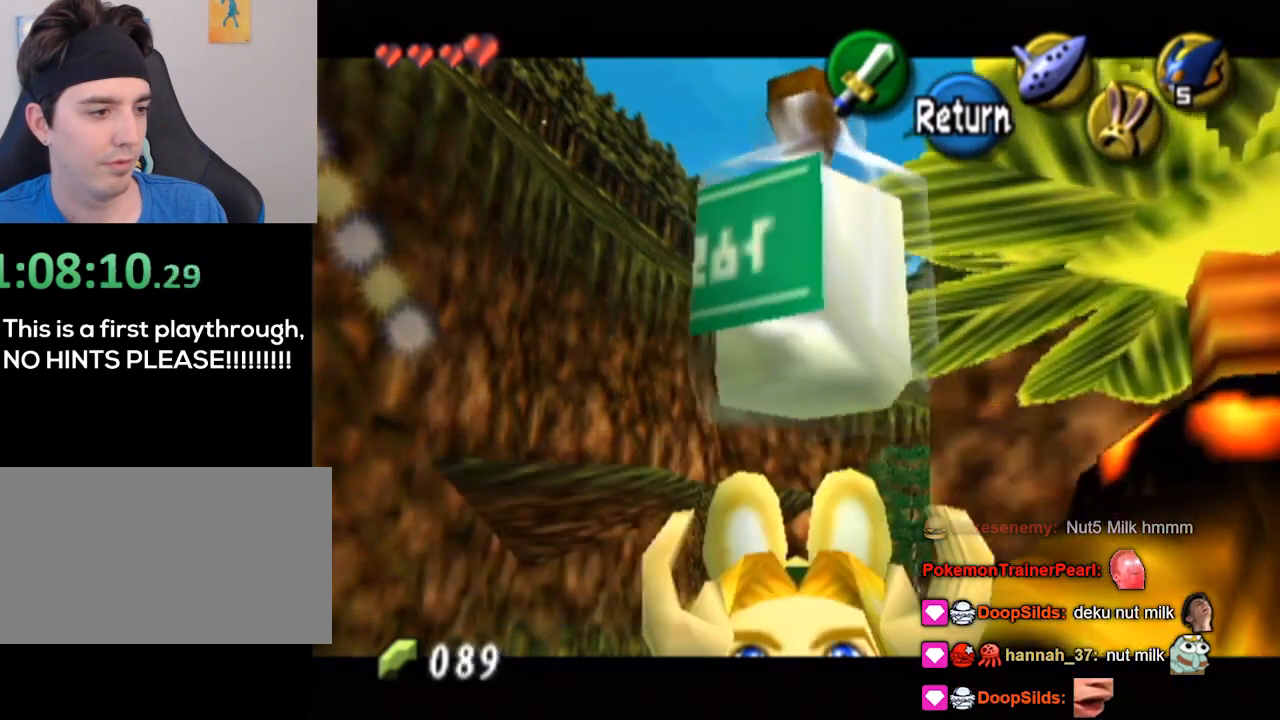
{"buttons": [], "left_stick": "up", "right_stick": "center", "events": [[467, "left_stick", "up"]]}
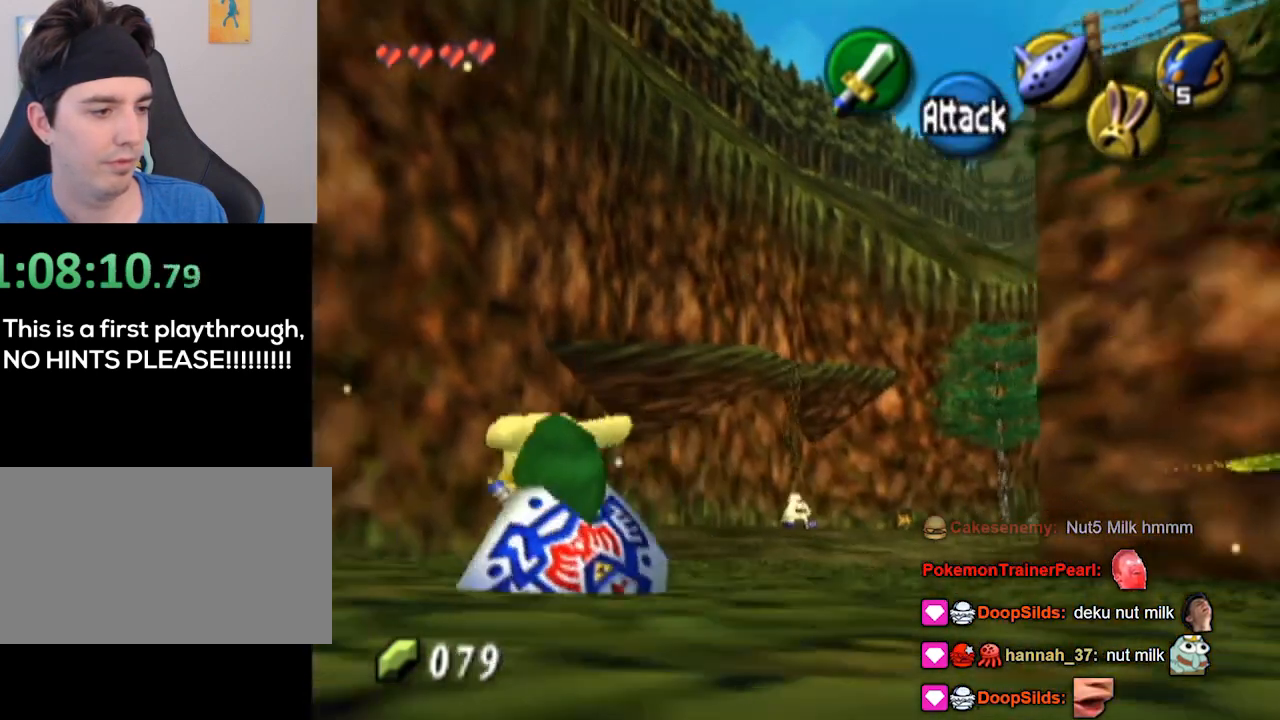
{"buttons": [], "left_stick": "up-right", "right_stick": "down", "events": [[467, "left_stick", "up-right"], [500, "right_stick", "down"]]}
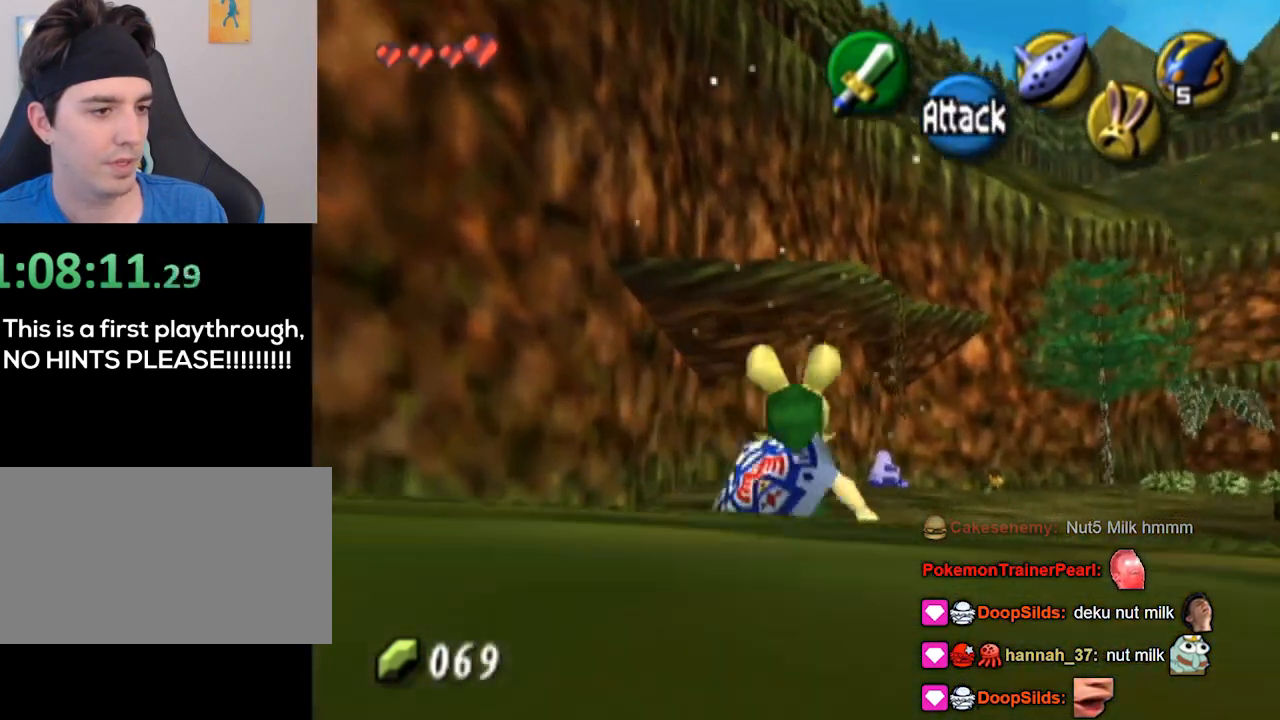
{"buttons": [], "left_stick": "up-right", "right_stick": "center", "events": [[67, "right_stick", "center"]]}
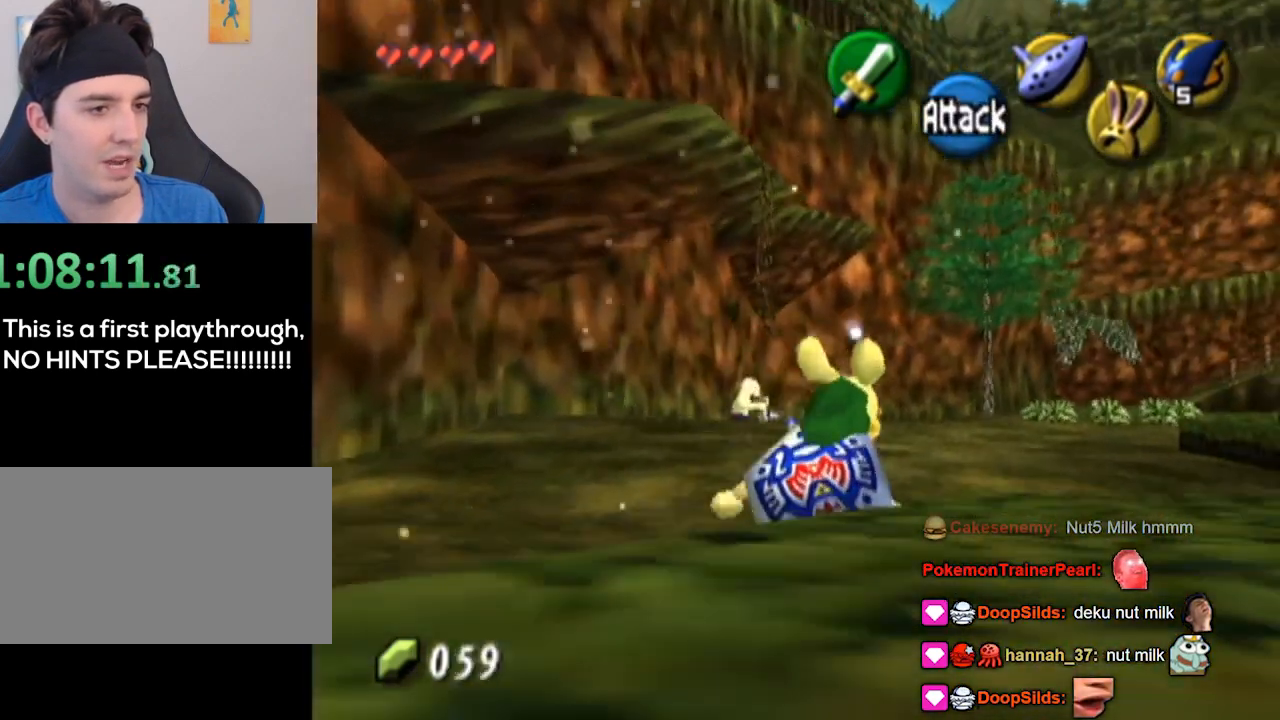
{"buttons": [], "left_stick": "center", "right_stick": "center", "events": [[267, "START", "down"], [467, "START", "up"], [500, "left_stick", "center"]]}
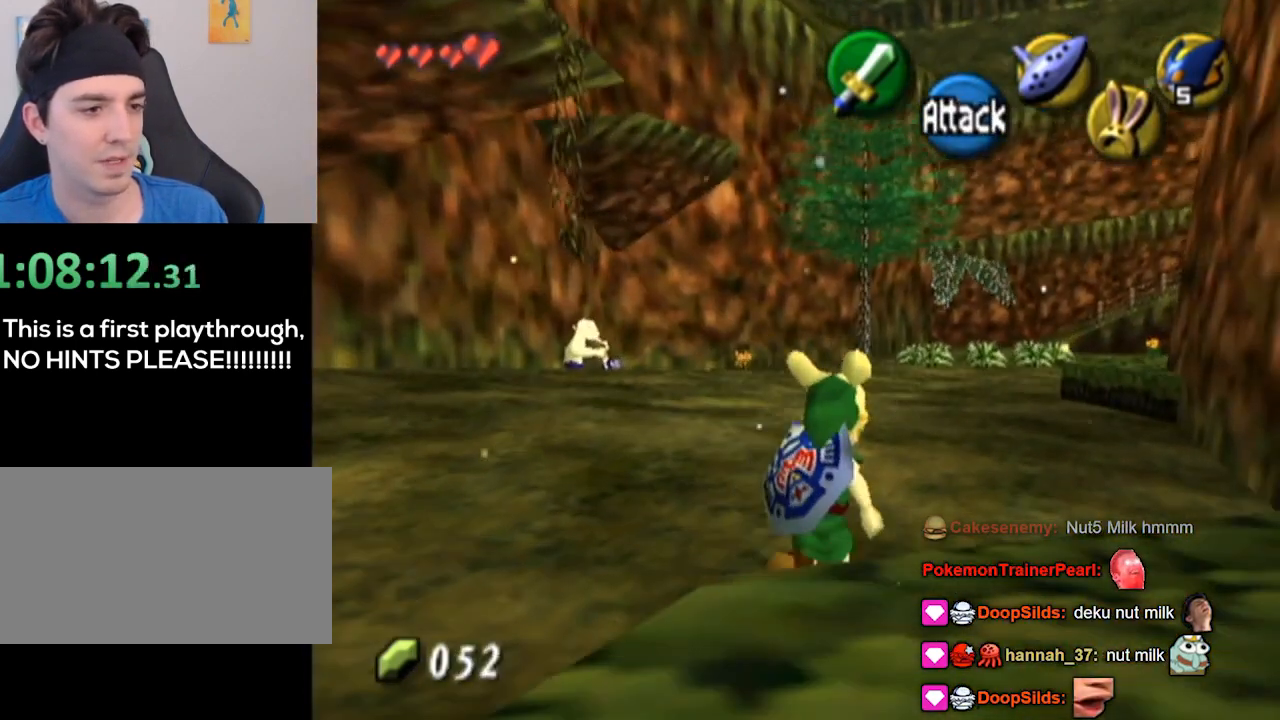
{"buttons": [], "left_stick": "center", "right_stick": "center", "events": []}
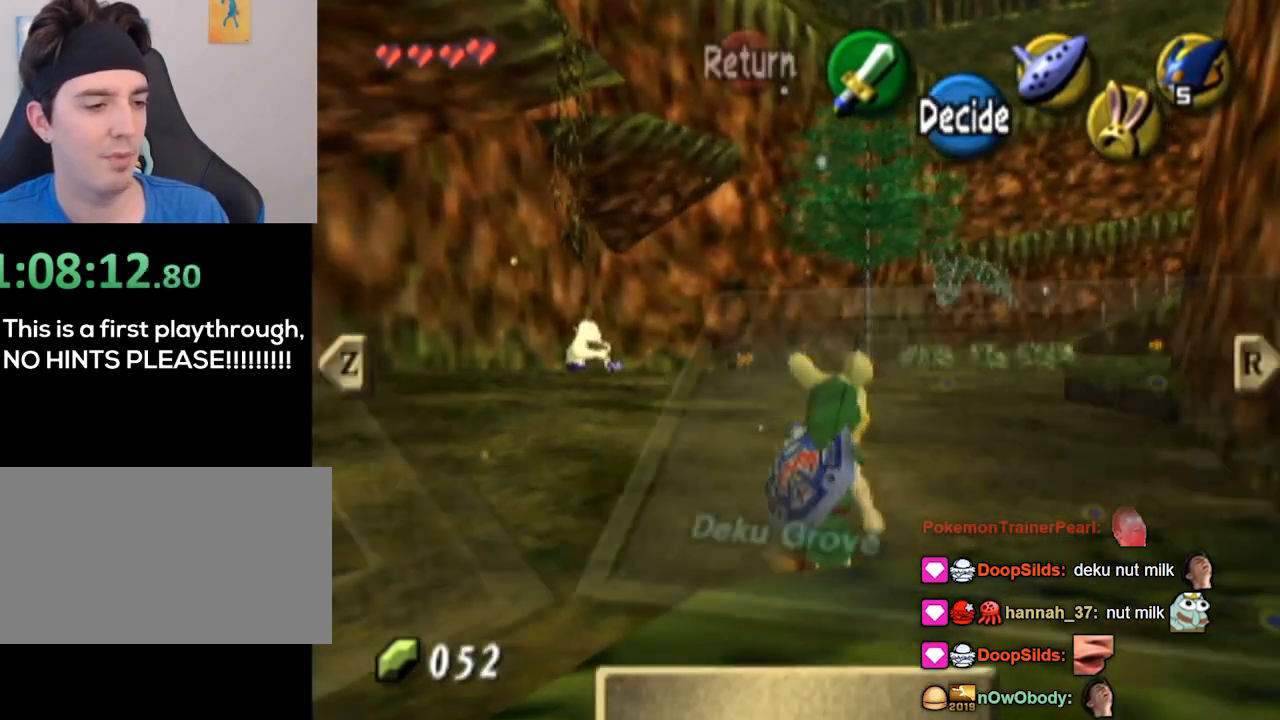
{"buttons": [], "left_stick": "center", "right_stick": "center", "events": []}
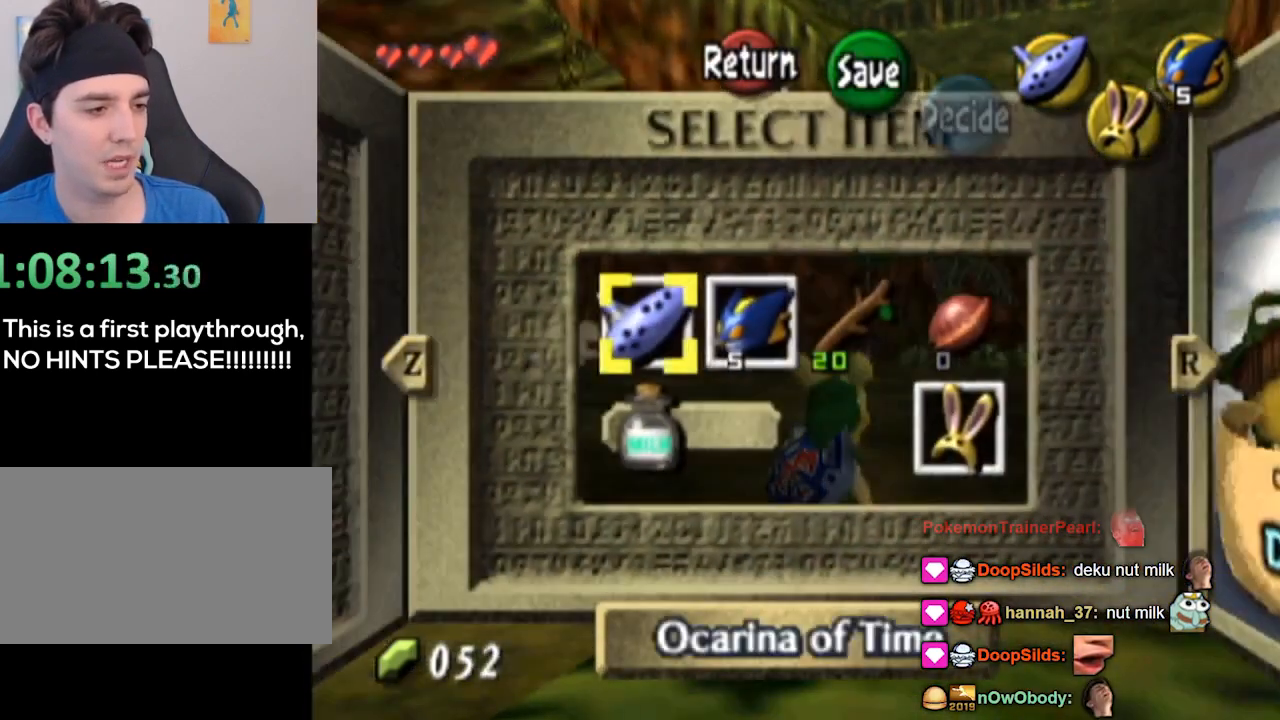
{"buttons": [], "left_stick": "center", "right_stick": "center", "events": [[233, "left_stick", "left"], [300, "left_stick", "down"], [433, "left_stick", "center"]]}
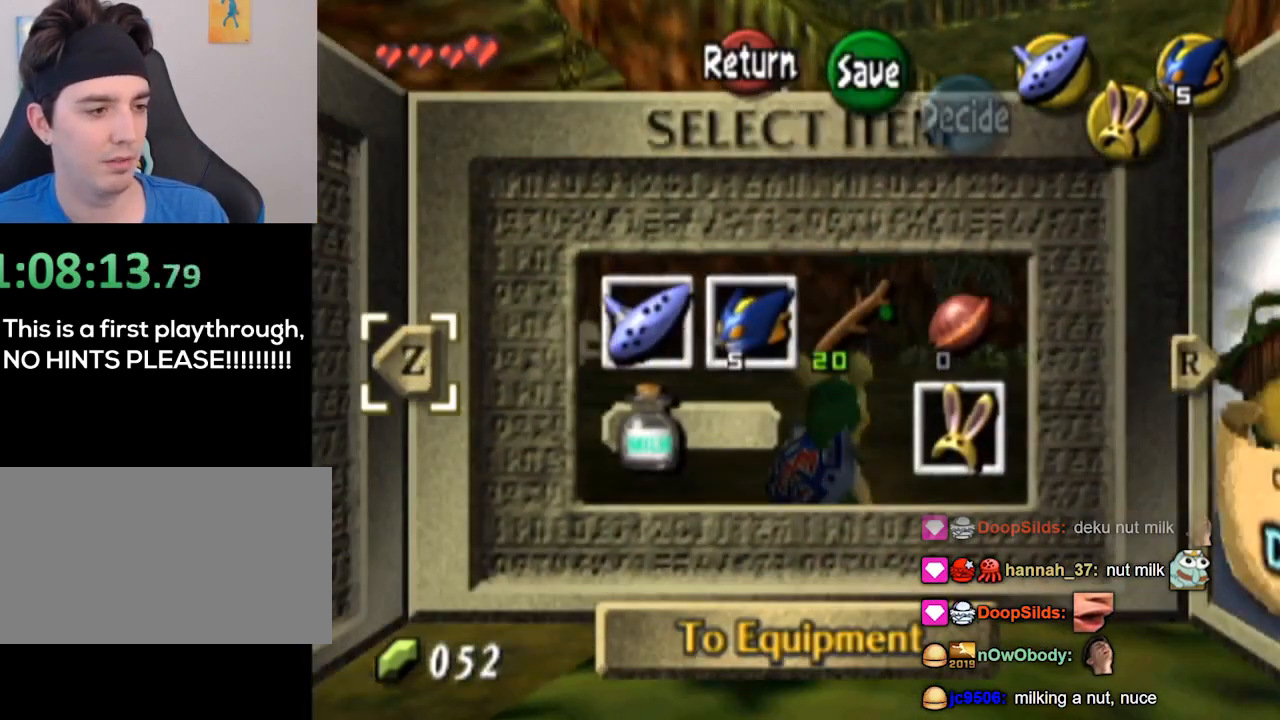
{"buttons": [], "left_stick": "center", "right_stick": "center", "events": [[167, "left_stick", "right"], [333, "left_stick", "down"], [500, "left_stick", "center"]]}
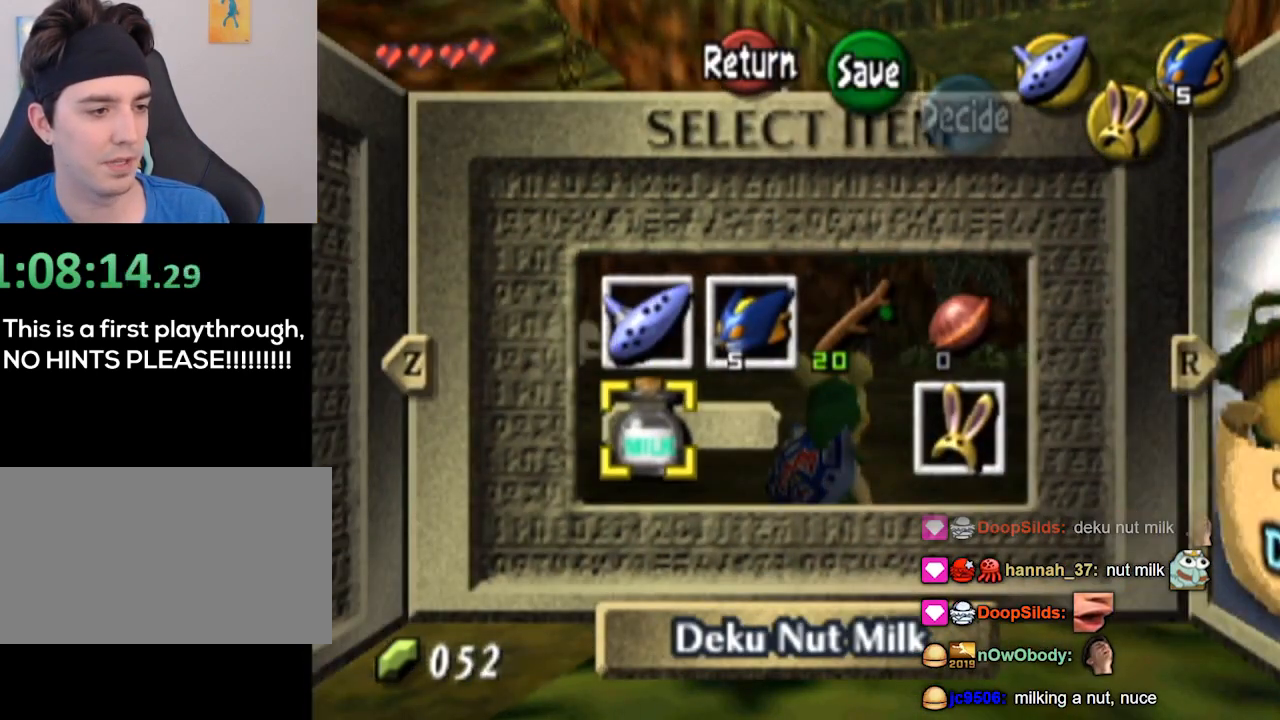
{"buttons": [], "left_stick": "center", "right_stick": "center", "events": [[267, "A", "down"], [400, "A", "up"]]}
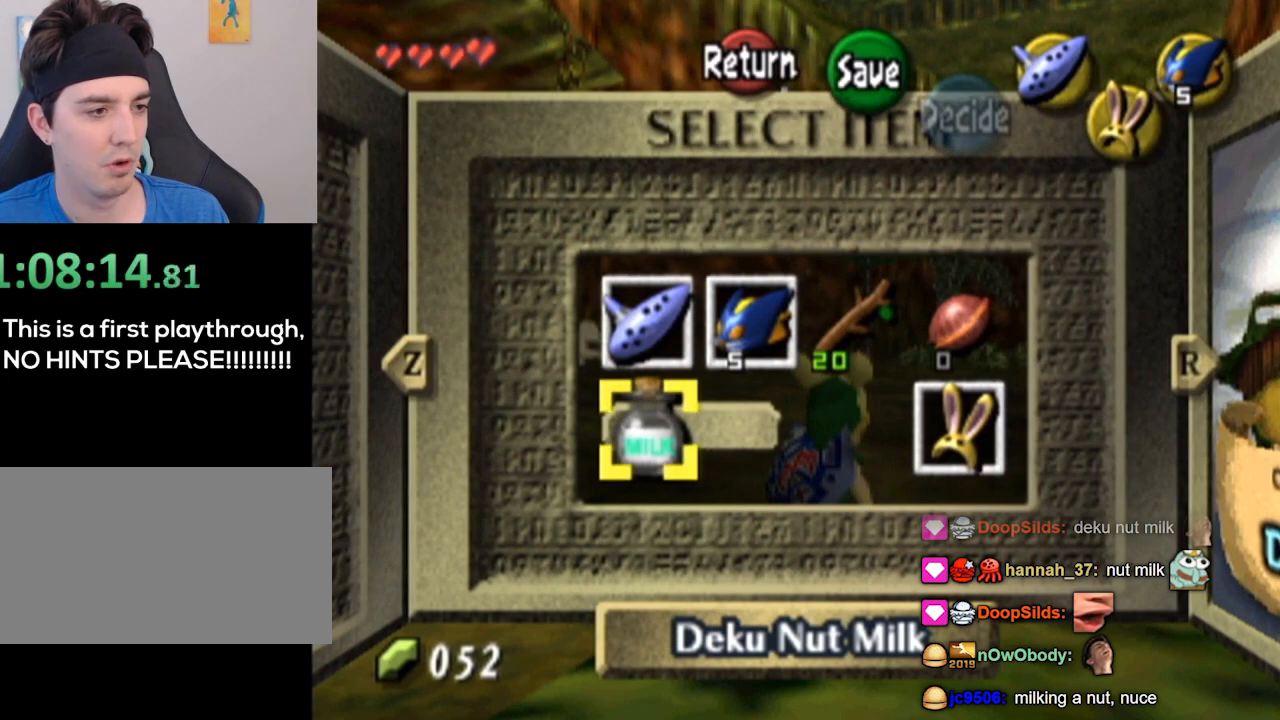
{"buttons": [], "left_stick": "center", "right_stick": "center", "events": []}
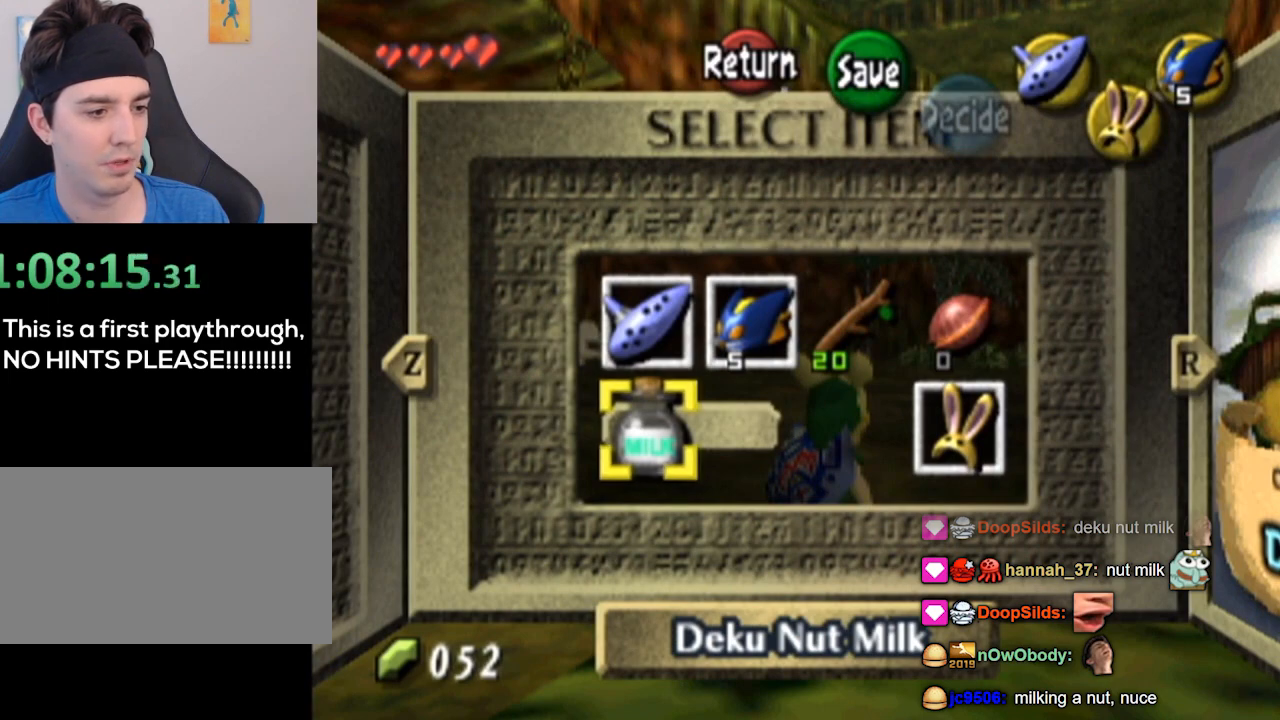
{"buttons": [], "left_stick": "center", "right_stick": "center", "events": [[133, "X", "down"], [267, "X", "up"]]}
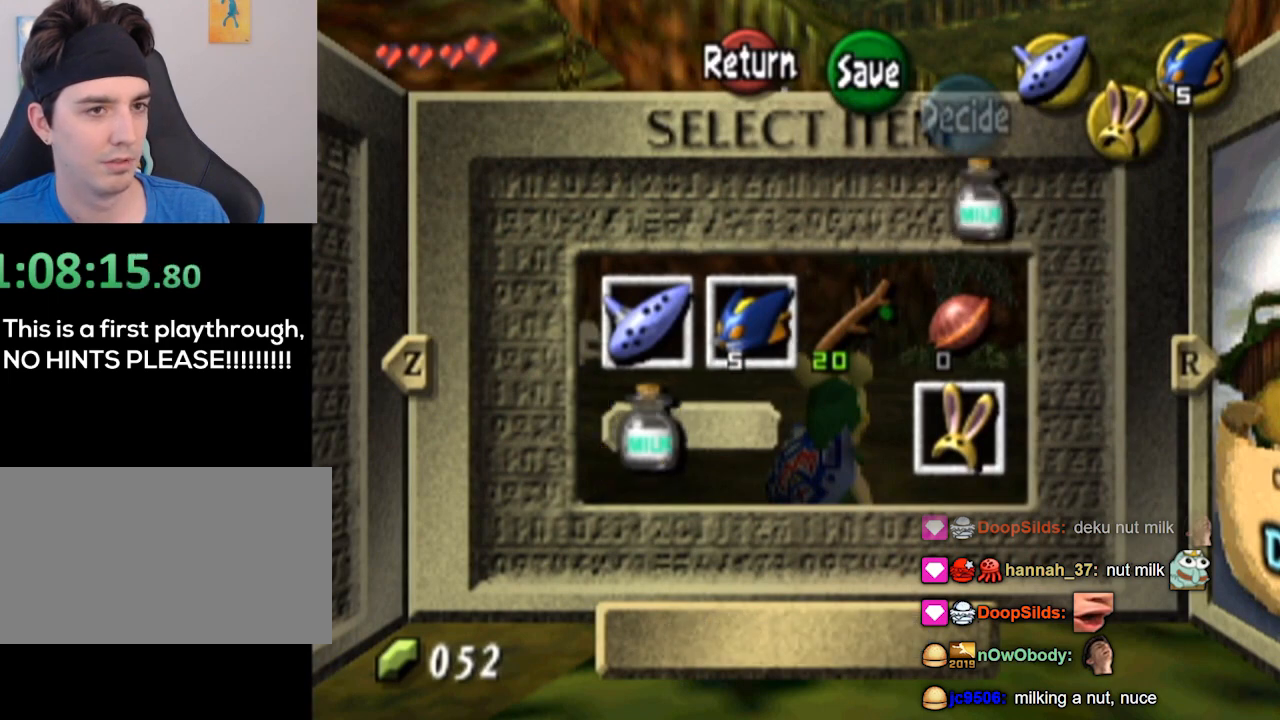
{"buttons": [], "left_stick": "up", "right_stick": "center", "events": [[133, "START", "down"], [233, "START", "up"], [300, "left_stick", "up"]]}
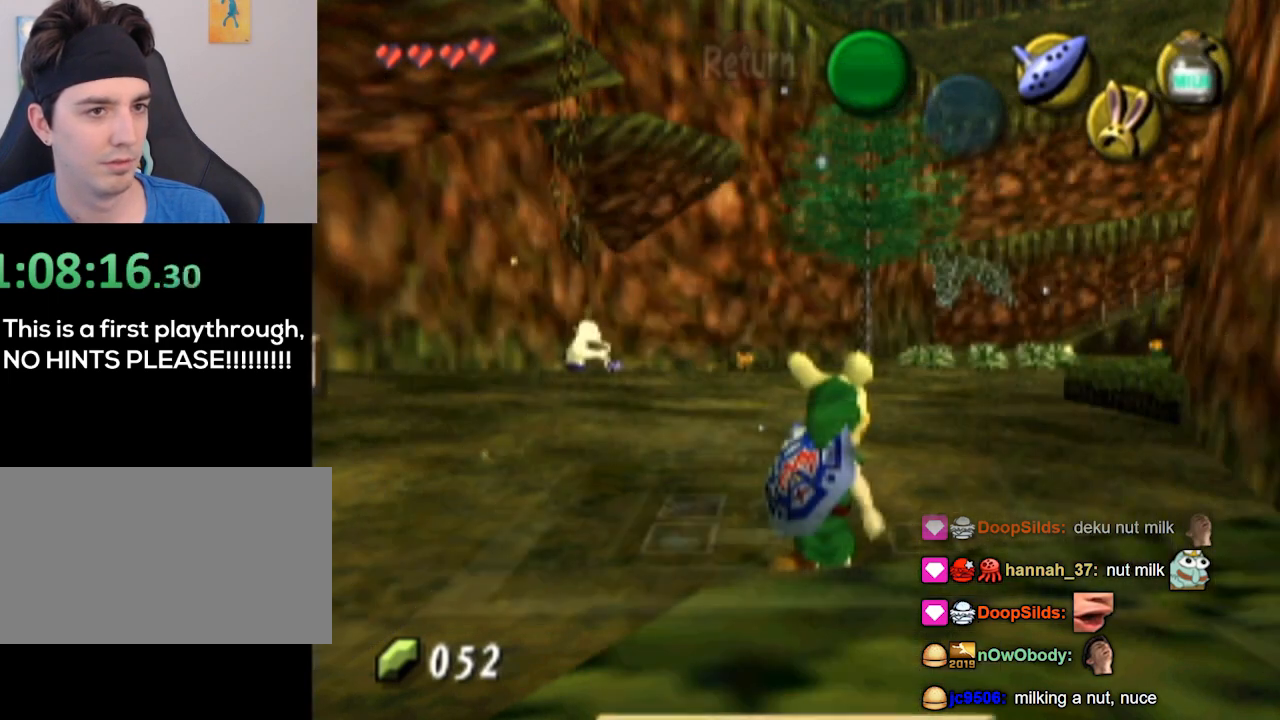
{"buttons": [], "left_stick": "up", "right_stick": "center", "events": []}
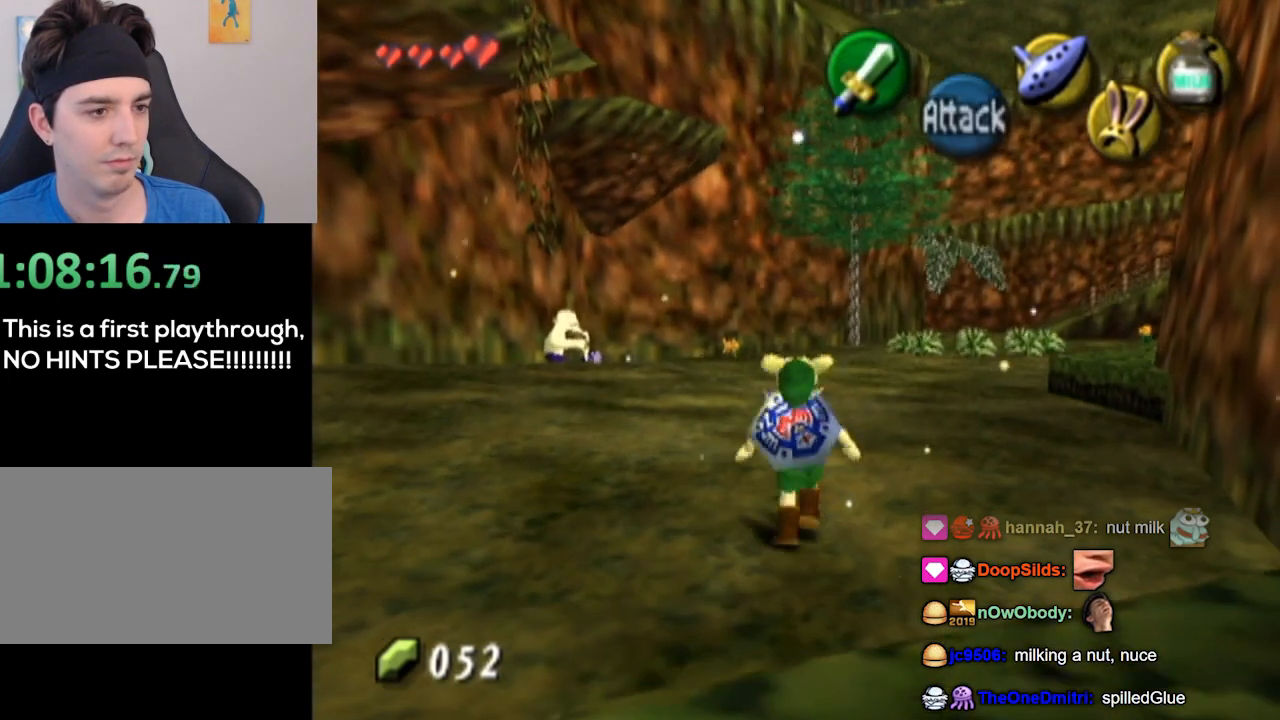
{"buttons": [], "left_stick": "up", "right_stick": "center", "events": []}